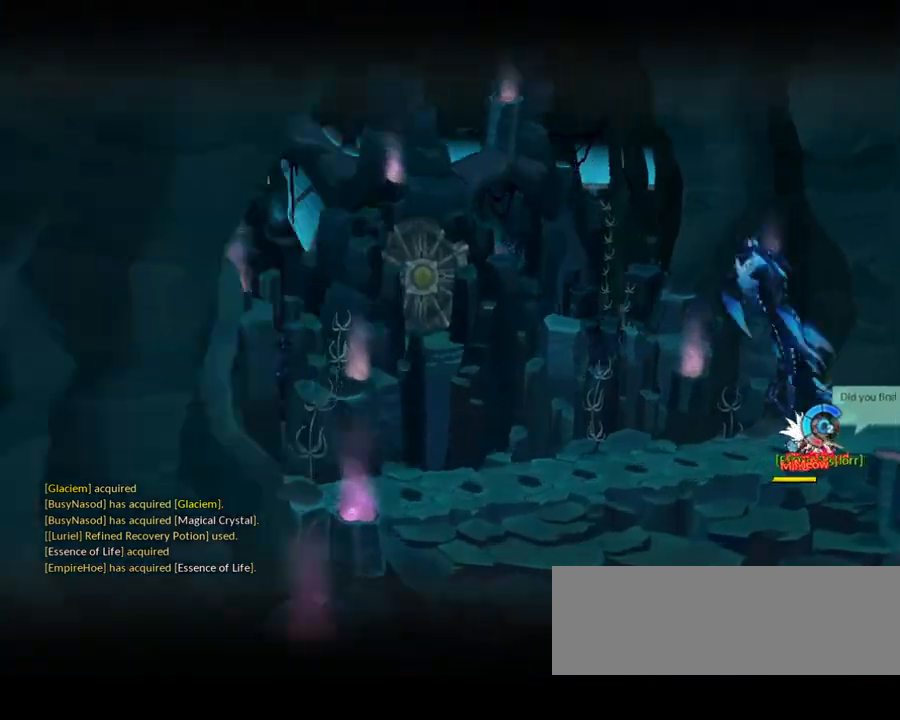
Gameplay with keyboard; each line is a JSON object with the keys held at the frame after it. "events" lists presses ("down") and releases ("up") of ".", "/", "0", "1", "2", "3", "4", "5", "6", "7", "8", "9", "a", "alt_l", "alt_r", "b", "backslash", "backspace", "c", "caps_lock", "comma", "ctrl_l", "ctrl_r", "d", "down", "e", "equals", "f", "g", "h", "i", "j", "k", "l", "lbracket", "left", "m", "minus", "n", "o", "p", "q", "quote", "r", "rbracket", "return", "right", "s", "semicolon", "shift_l", "shift_r", "space", "super", "t", "tab", "tilde", "u", "up", "v", "w", "x", "y" and "z" between this image and that frame as [ms after this image, input, new state], when the widget could be followed in between. No other keys are recorded. Mouse input is not recorded.
{"keys": [], "events": [[250, "c", "down"], [250, "right", "down"], [333, "c", "up"], [433, "right", "up"]]}
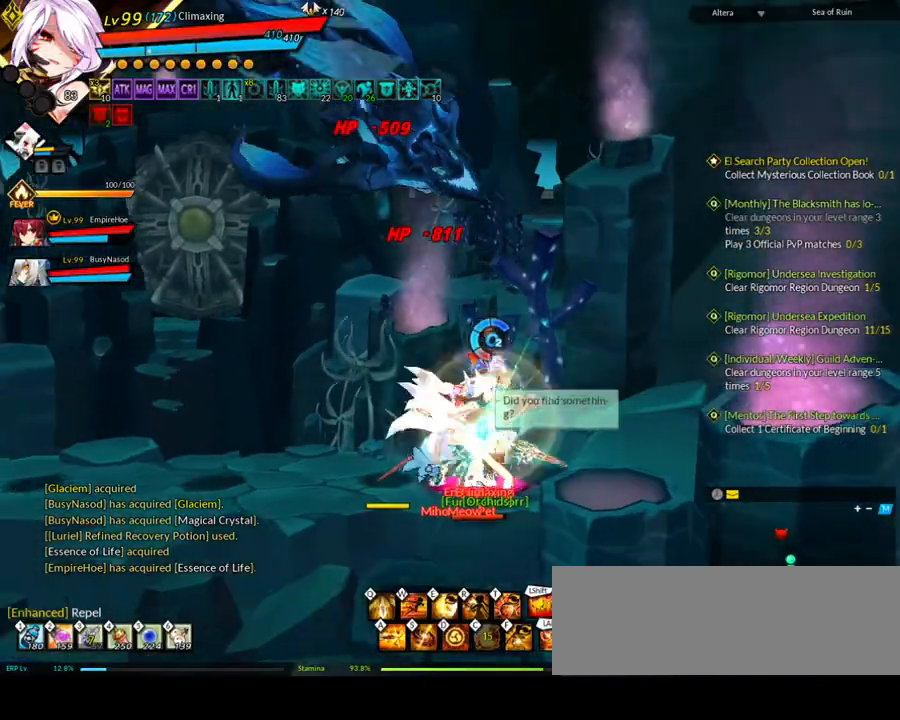
{"keys": ["f"], "events": [[17, "f", "down"], [117, "f", "up"], [150, "f", "down"], [250, "f", "up"], [300, "f", "down"], [383, "f", "up"], [433, "f", "down"]]}
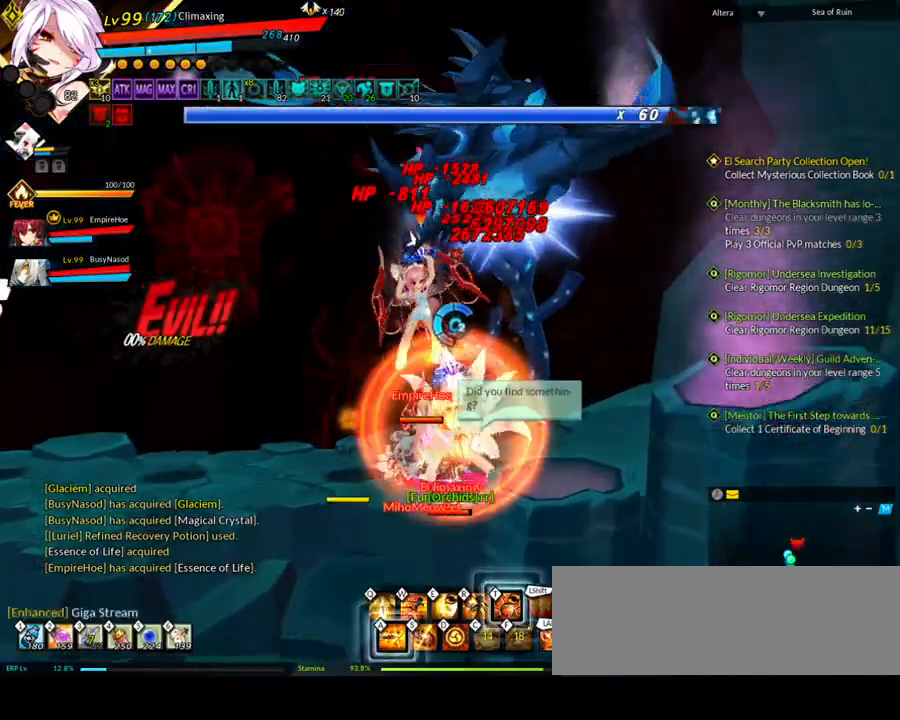
{"keys": [], "events": [[17, "f", "up"]]}
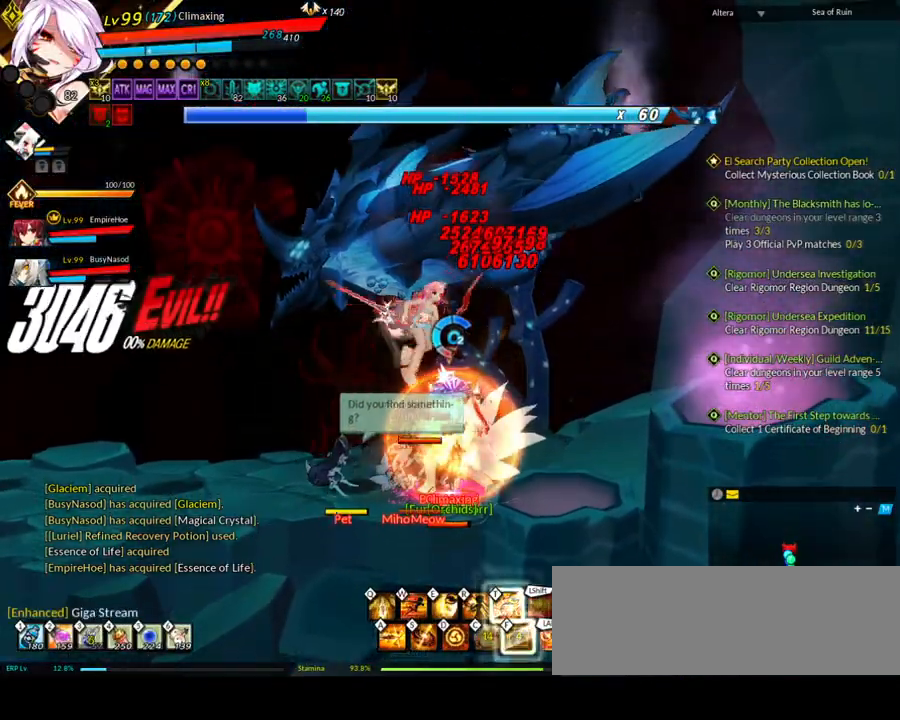
{"keys": ["left"], "events": [[400, "left", "down"]]}
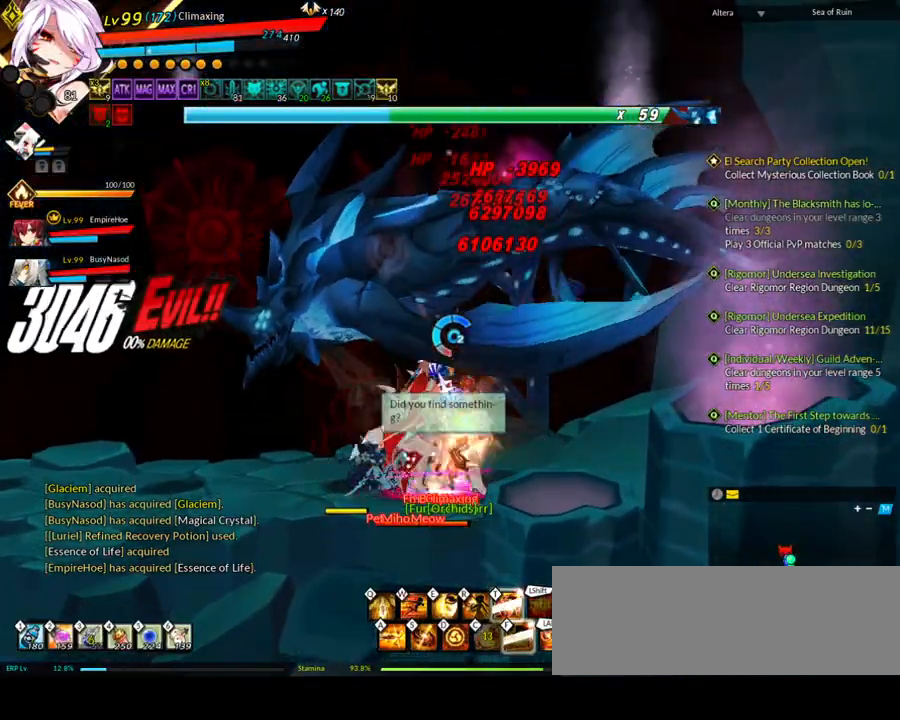
{"keys": ["left", "right"], "events": [[167, "w", "down"], [217, "w", "up"], [300, "w", "down"], [350, "w", "up"], [450, "w", "down"], [500, "right", "down"], [500, "w", "up"]]}
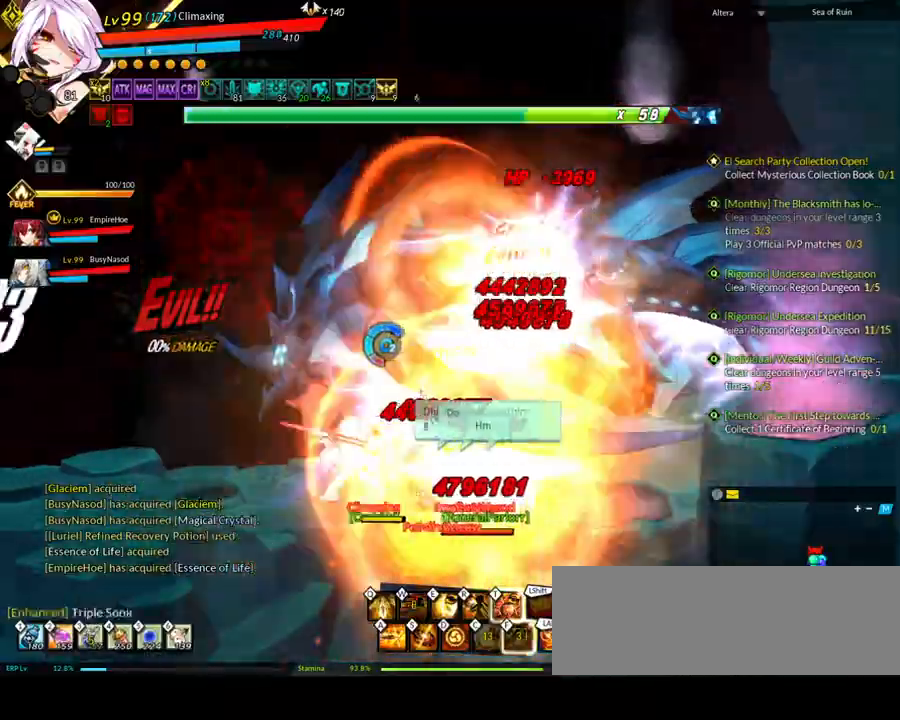
{"keys": ["r"]}
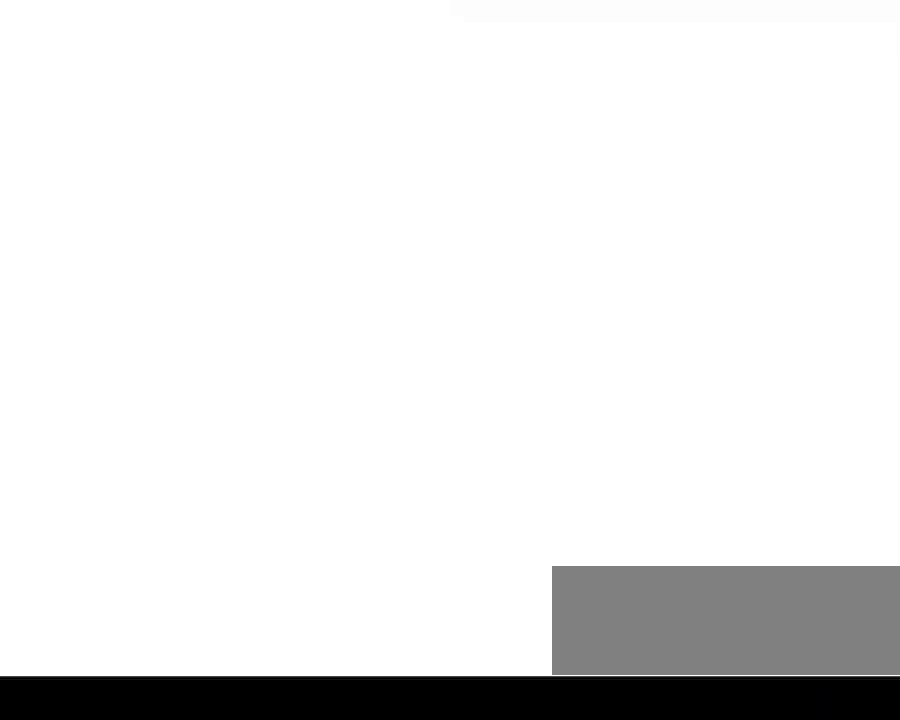
{"keys": ["r"]}
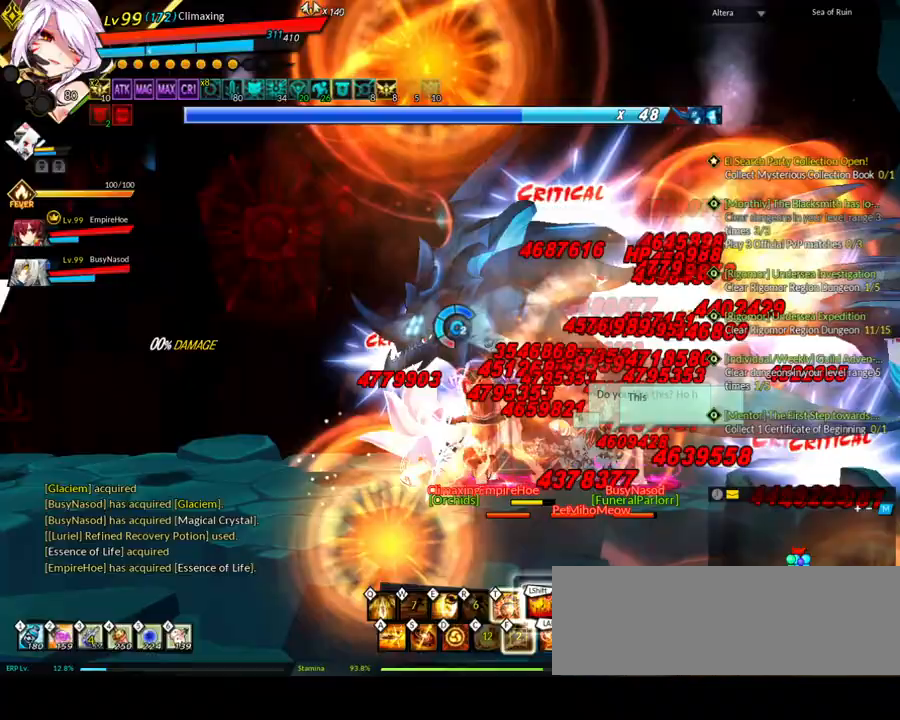
{"keys": [], "events": [[50, "r", "up"], [83, "r", "down"], [183, "r", "up"], [267, "r", "down"], [367, "r", "up"], [417, "r", "down"], [500, "r", "up"]]}
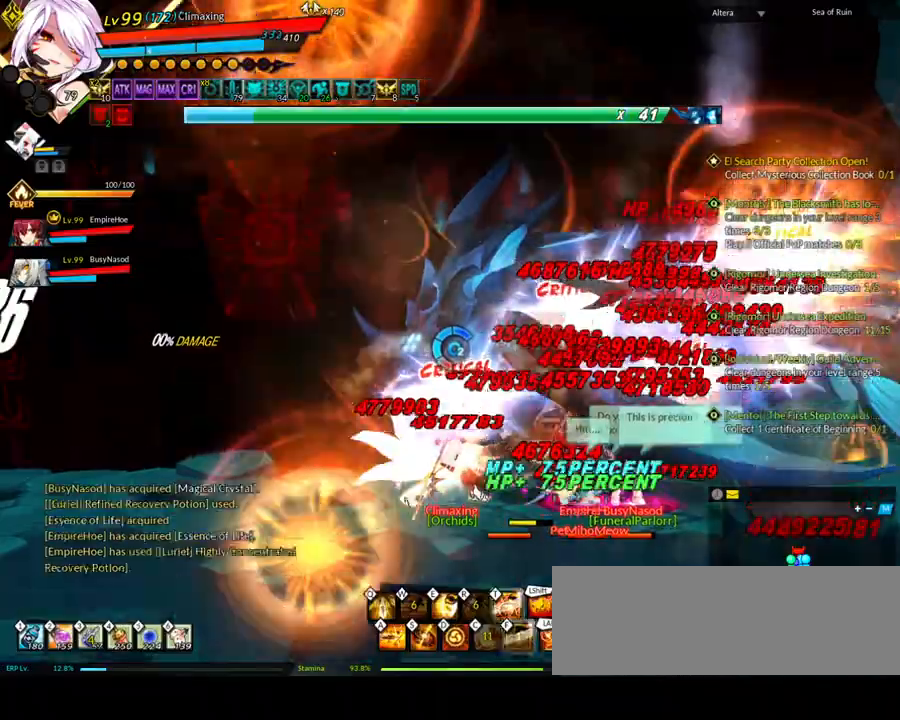
{"keys": [], "events": [[50, "r", "down"], [150, "r", "up"], [183, "r", "down"], [283, "r", "up"], [367, "r", "down"], [467, "r", "up"]]}
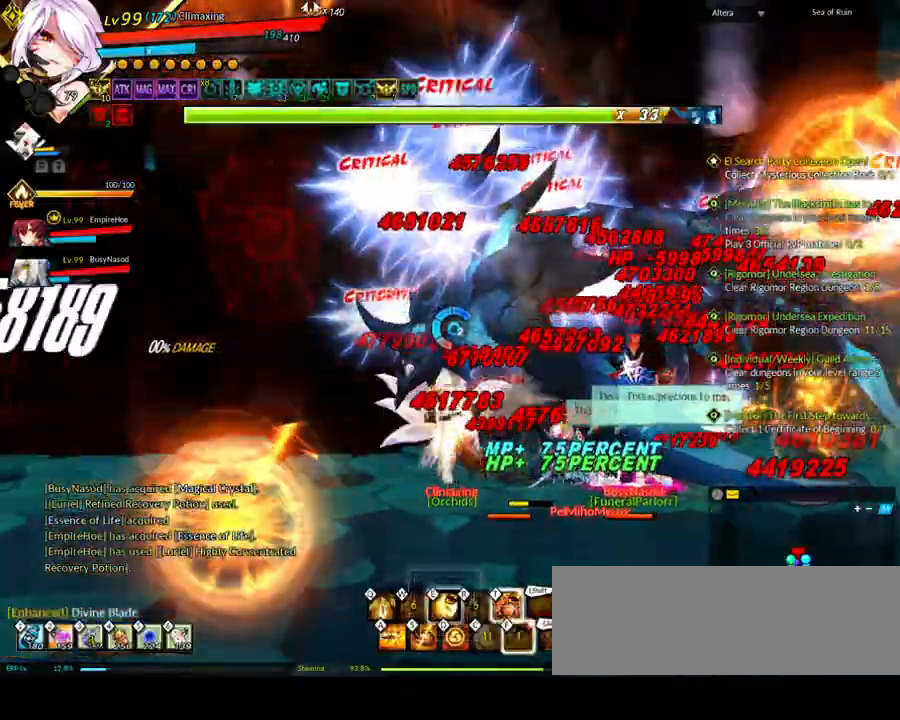
{"keys": ["r"], "events": [[17, "r", "down"], [100, "r", "up"], [150, "r", "down"], [233, "r", "up"], [283, "r", "down"], [383, "r", "up"], [467, "r", "down"]]}
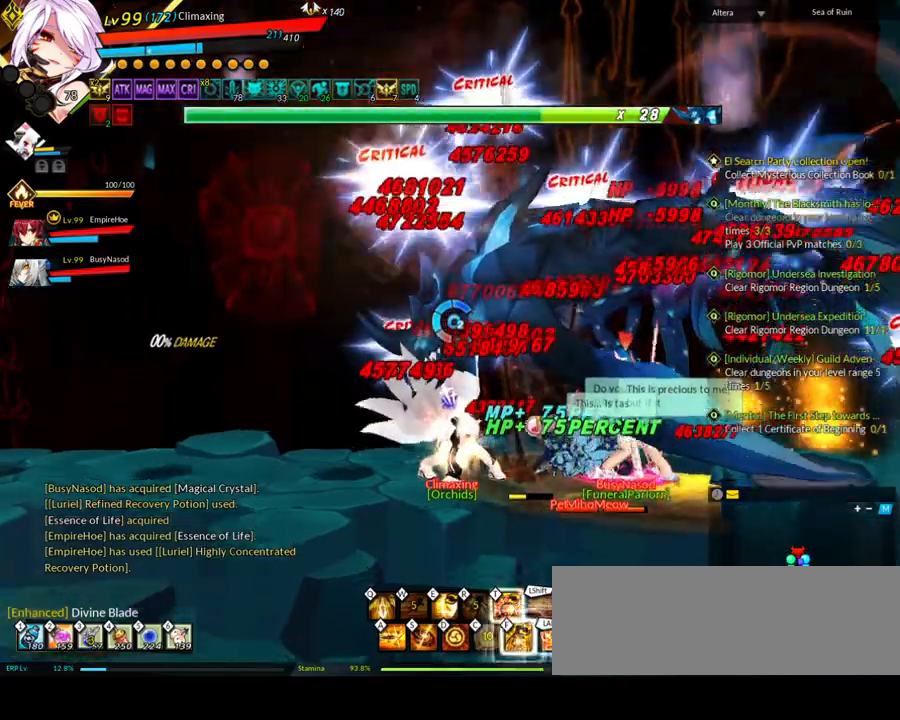
{"keys": [], "events": [[17, "r", "up"], [100, "r", "down"], [200, "r", "up"], [233, "r", "down"], [333, "r", "up"], [383, "r", "down"], [467, "r", "up"]]}
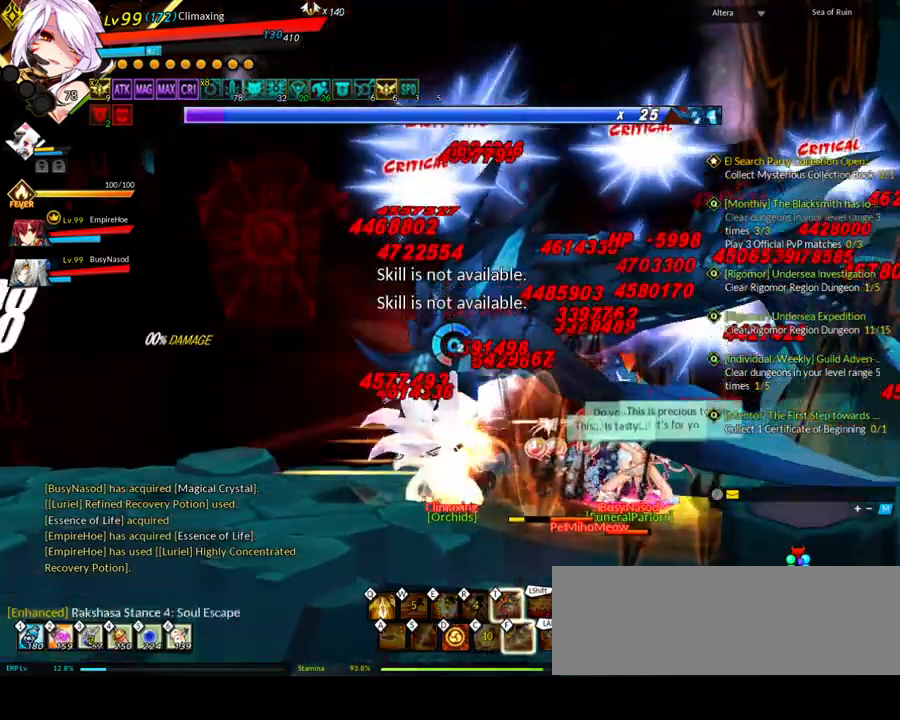
{"keys": ["right"], "events": [[67, "r", "down"], [150, "r", "up"], [200, "r", "down"], [300, "r", "up"], [333, "r", "down"], [483, "r", "up"], [483, "right", "down"]]}
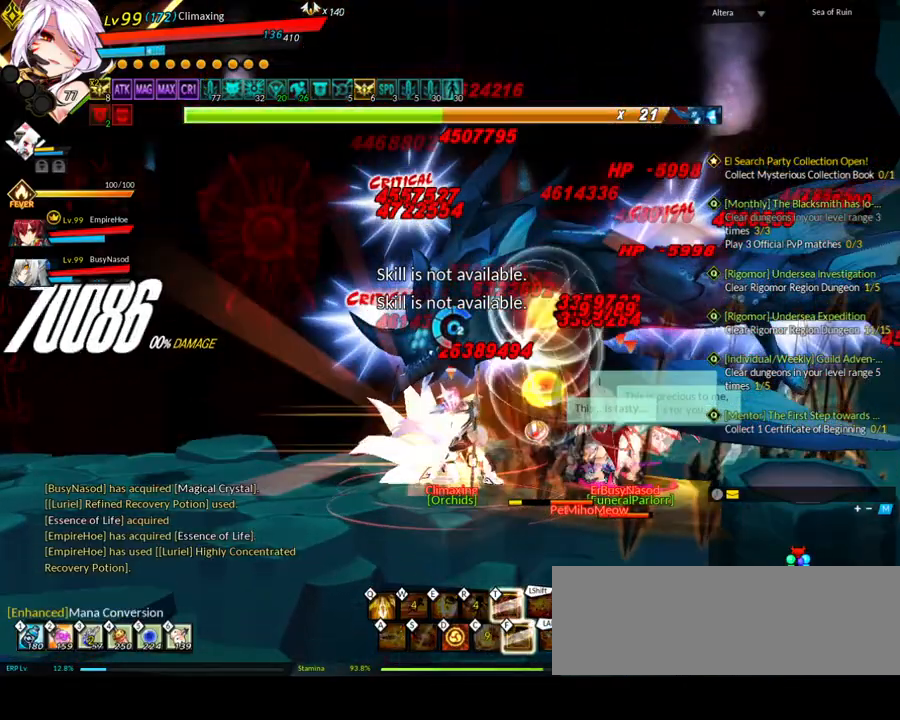
{"keys": [], "events": [[117, "a", "down"], [200, "a", "up"], [250, "a", "down"], [350, "a", "up"], [433, "a", "down"], [483, "a", "up"], [483, "right", "up"]]}
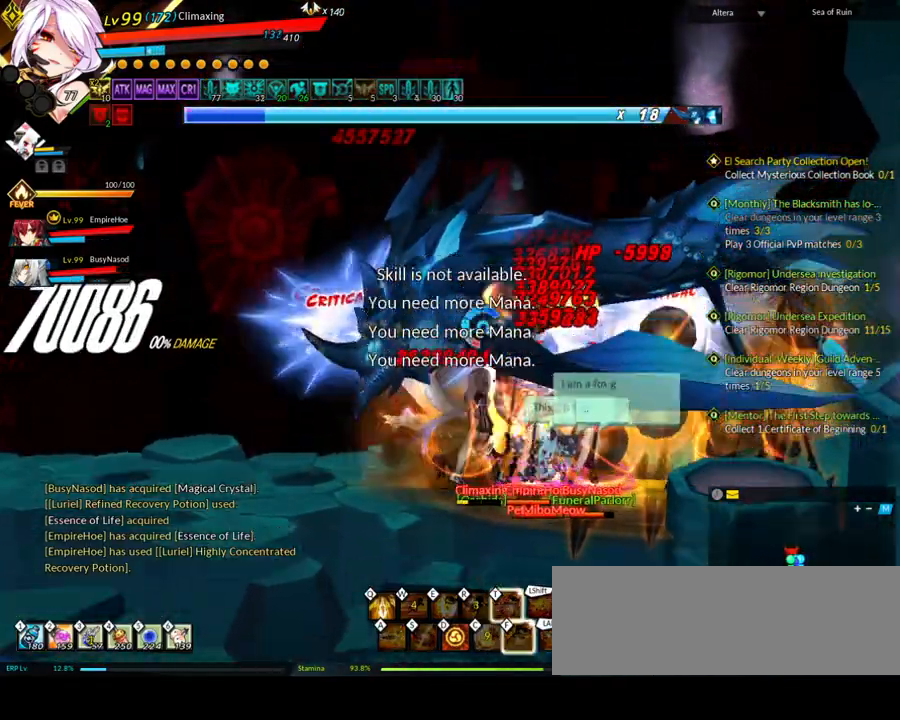
{"keys": [], "events": [[67, "2", "down"], [167, "2", "up"], [217, "right", "down"], [250, "a", "down"], [350, "a", "up"], [350, "right", "up"], [433, "a", "down"], [483, "a", "up"]]}
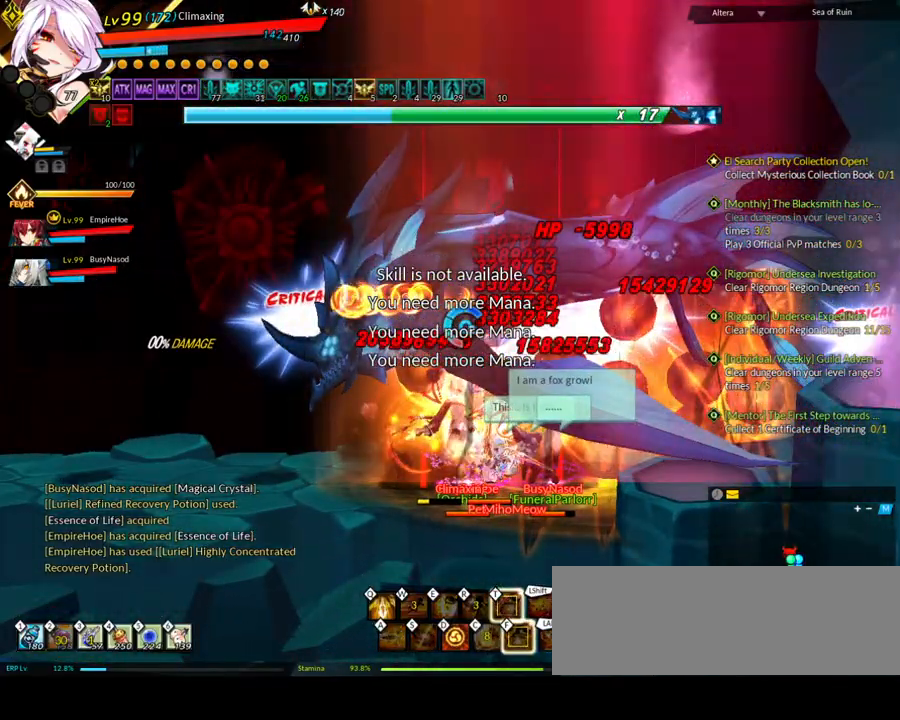
{"keys": [], "events": [[83, "a", "down"], [167, "a", "up"], [267, "a", "down"], [350, "a", "up"], [400, "a", "down"], [500, "a", "up"]]}
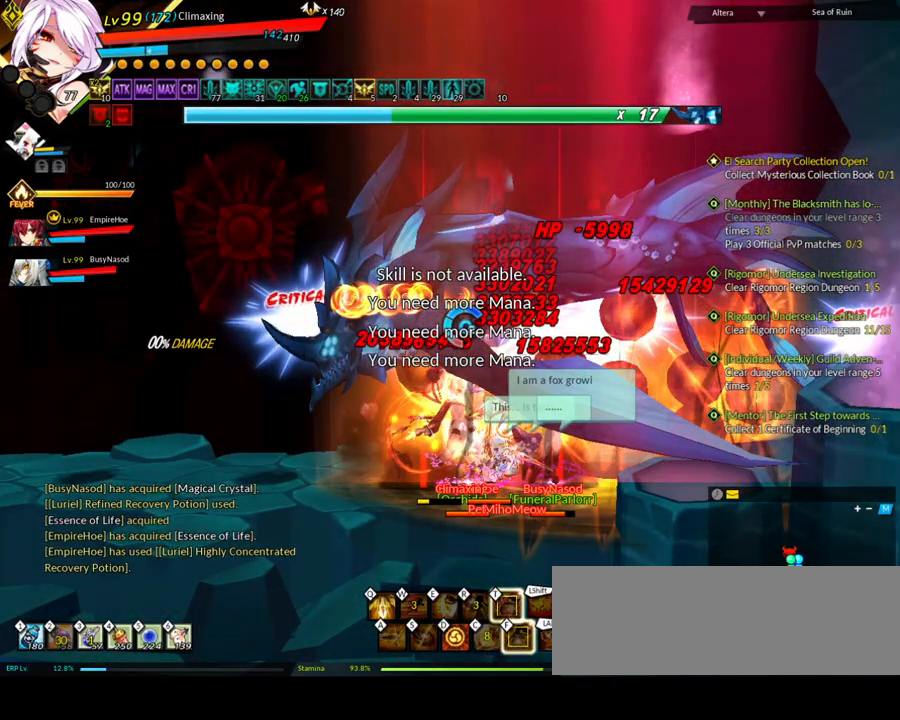
{"keys": [], "events": []}
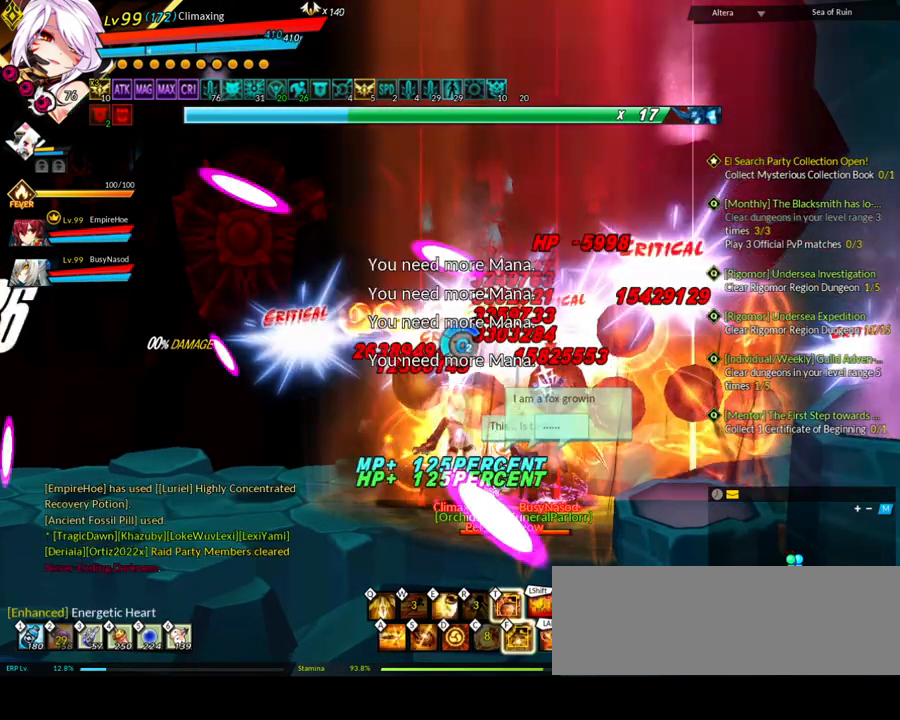
{"keys": ["a"], "events": [[500, "a", "down"]]}
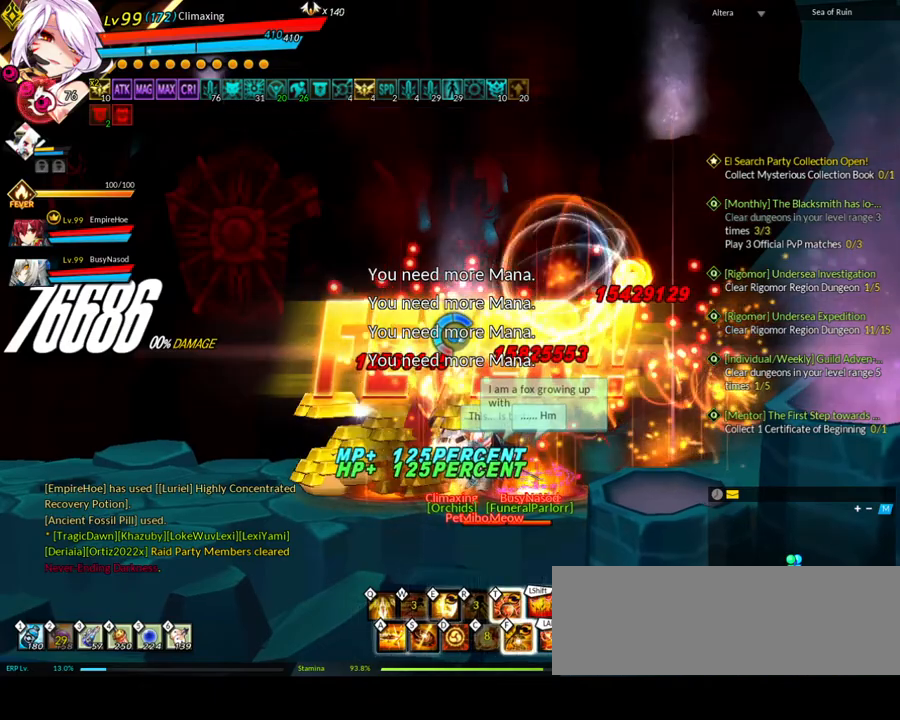
{"keys": [], "events": [[100, "a", "up"], [183, "a", "down"], [233, "a", "up"]]}
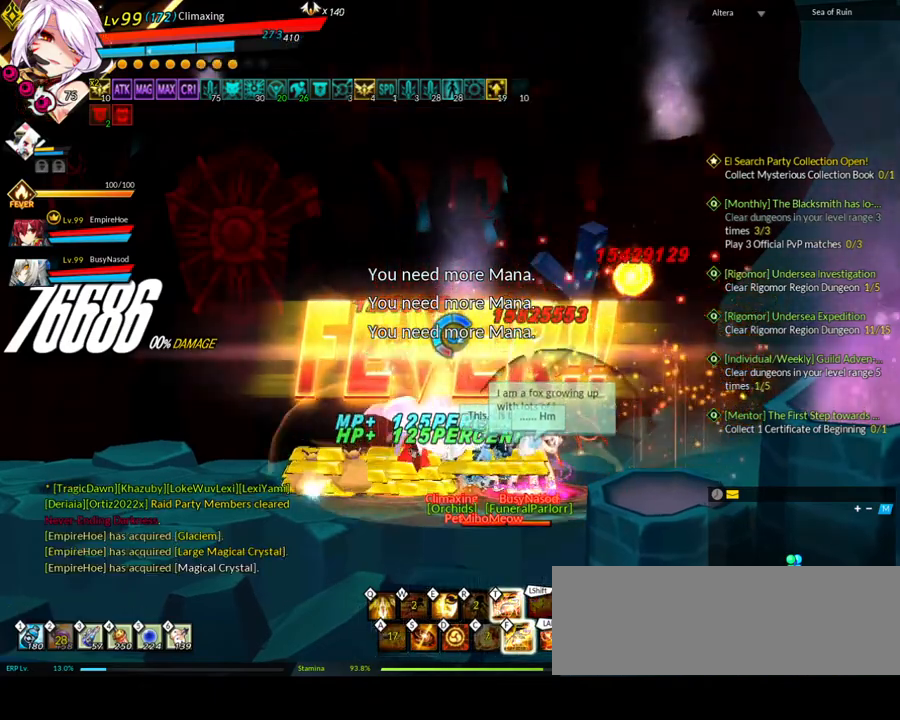
{"keys": ["left"], "events": [[100, "left", "down"]]}
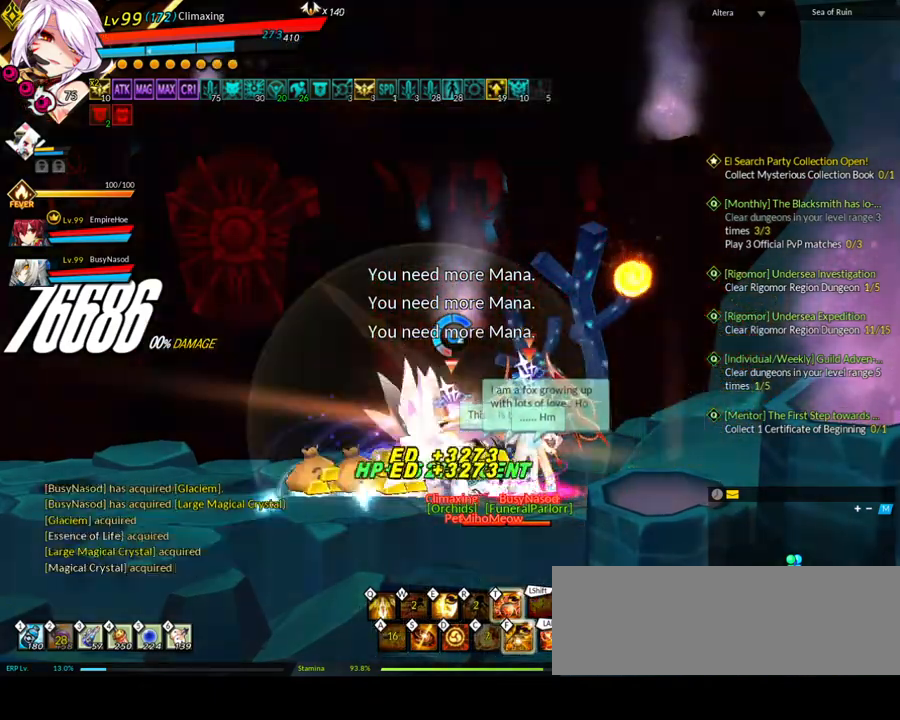
{"keys": ["left"], "events": []}
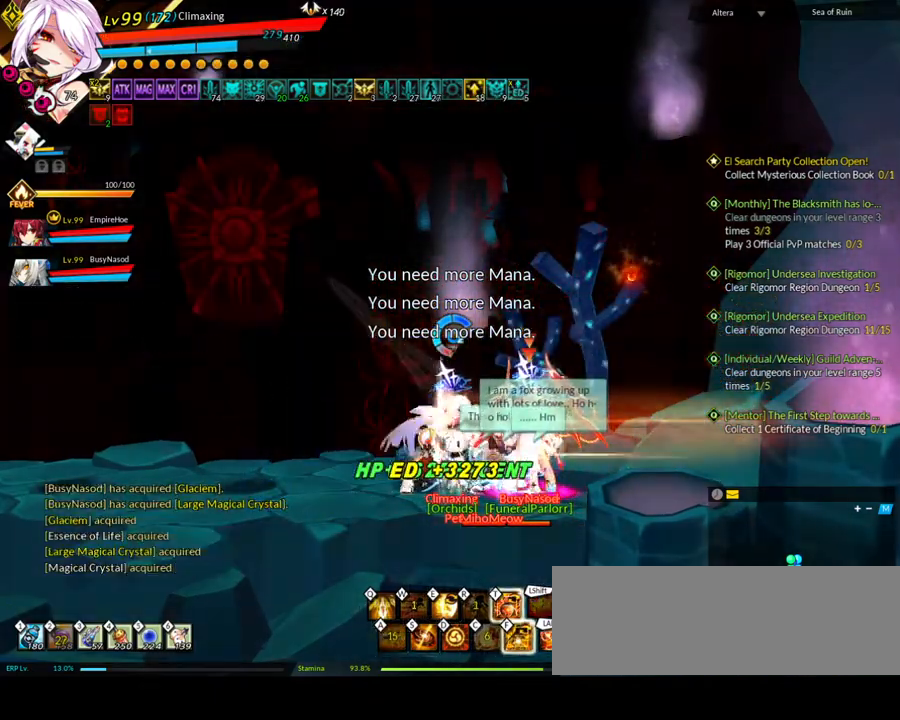
{"keys": ["up"], "events": [[150, "left", "up"], [200, "up", "down"], [300, "up", "up"], [333, "down", "down"], [383, "up", "down"], [433, "down", "up"]]}
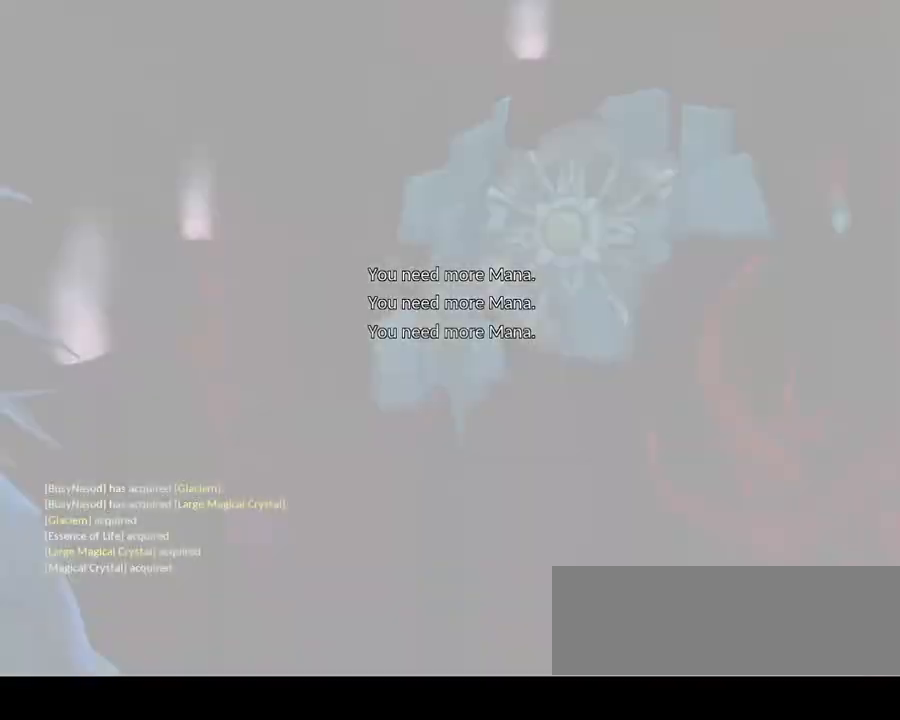
{"keys": [], "events": [[17, "down", "down"], [17, "up", "up"], [67, "up", "down"], [117, "down", "up"], [167, "up", "up"], [200, "down", "down"], [250, "up", "down"], [300, "down", "up"], [350, "up", "up"]]}